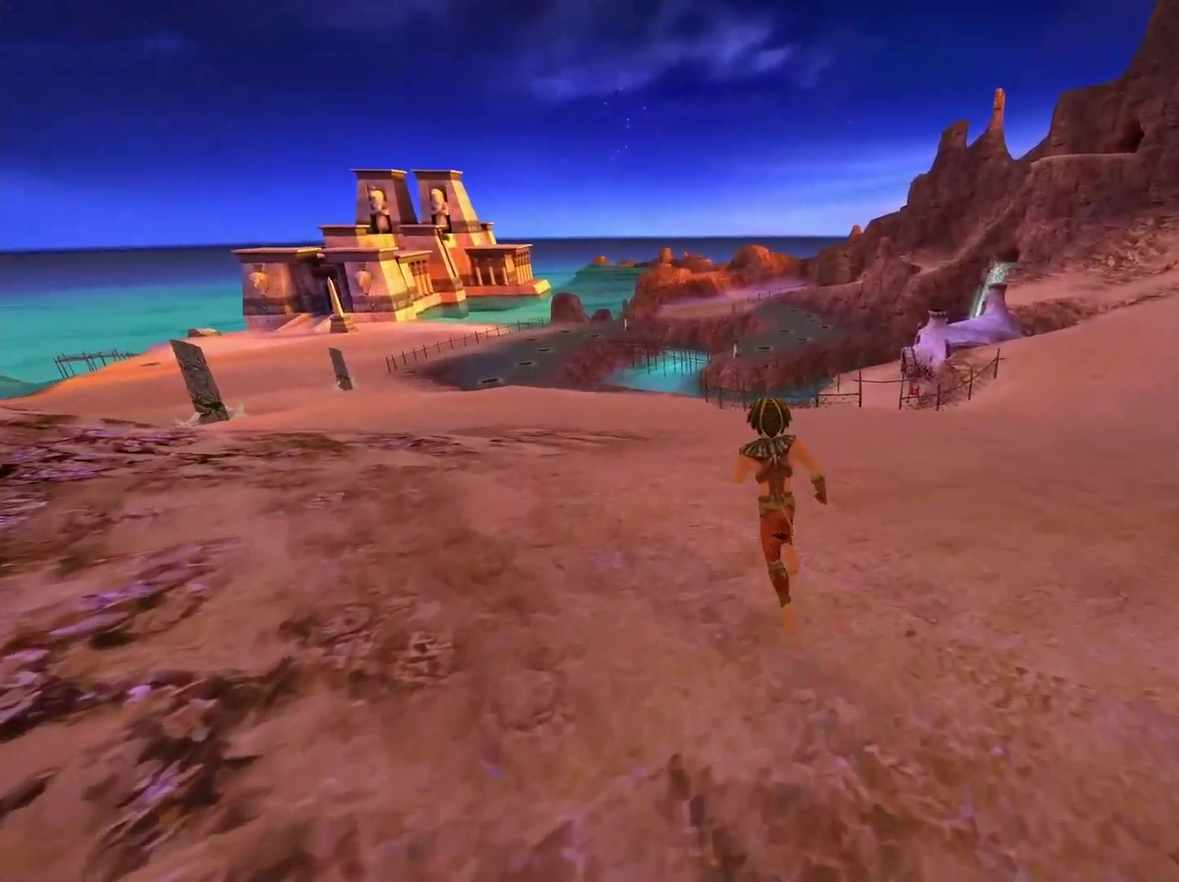
Gameplay with a controller (Xbox layout); each line is a JSON object with the inputs held at the frame after it. "events" lists button and stick changes between this image and that frame as [ms after this image, input, new state], when the widget could be followed in between.
{"buttons": [], "left_stick": "up", "right_stick": "down", "events": [[433, "right_stick", "down"]]}
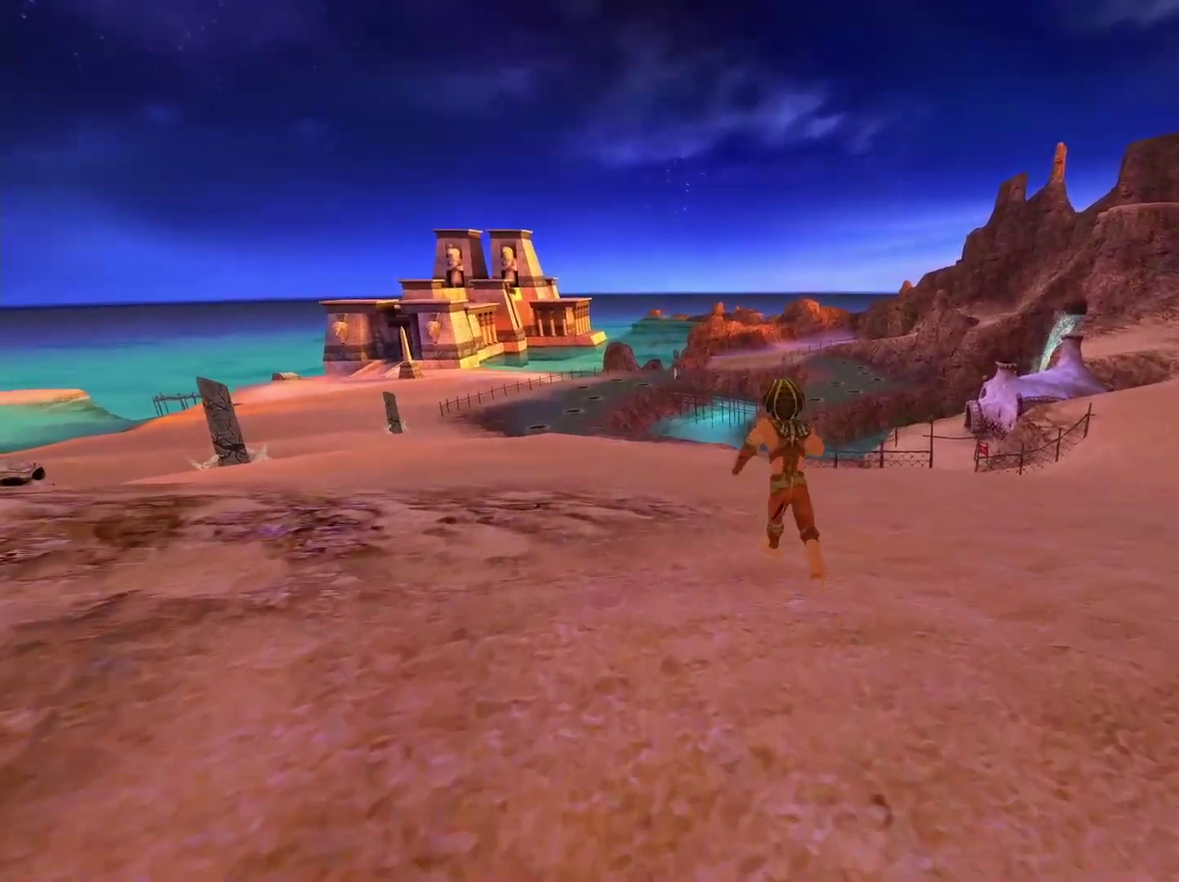
{"buttons": [], "left_stick": "up", "right_stick": "center", "events": [[183, "right_stick", "center"]]}
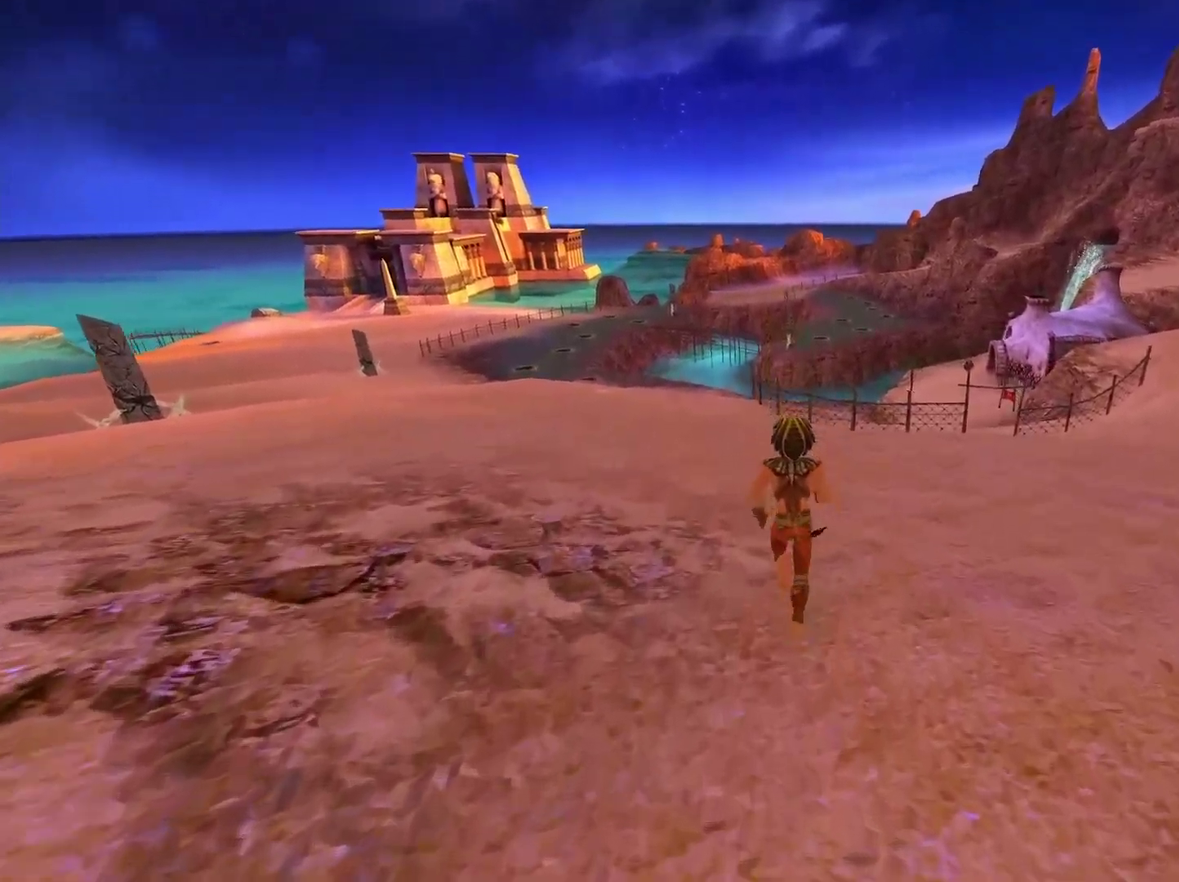
{"buttons": [], "left_stick": "up", "right_stick": "center", "events": []}
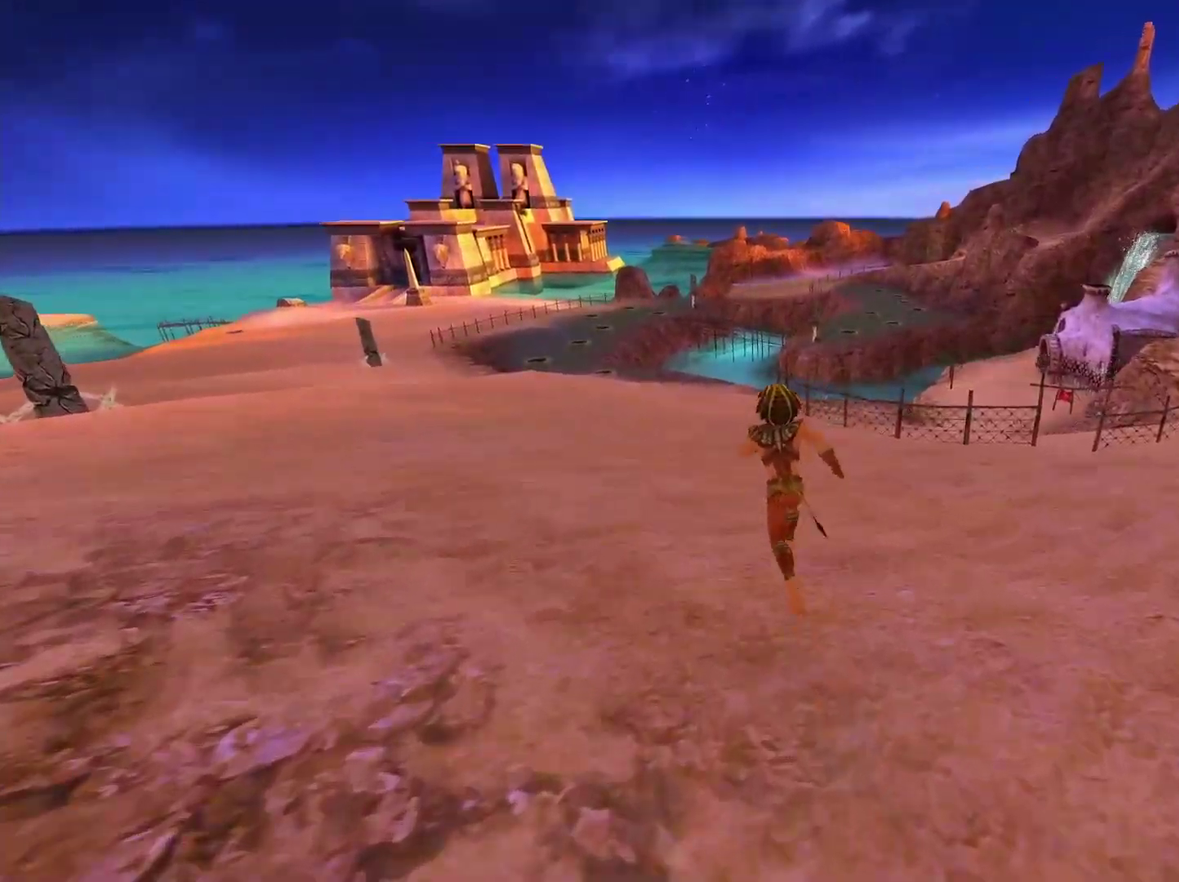
{"buttons": [], "left_stick": "up", "right_stick": "center", "events": []}
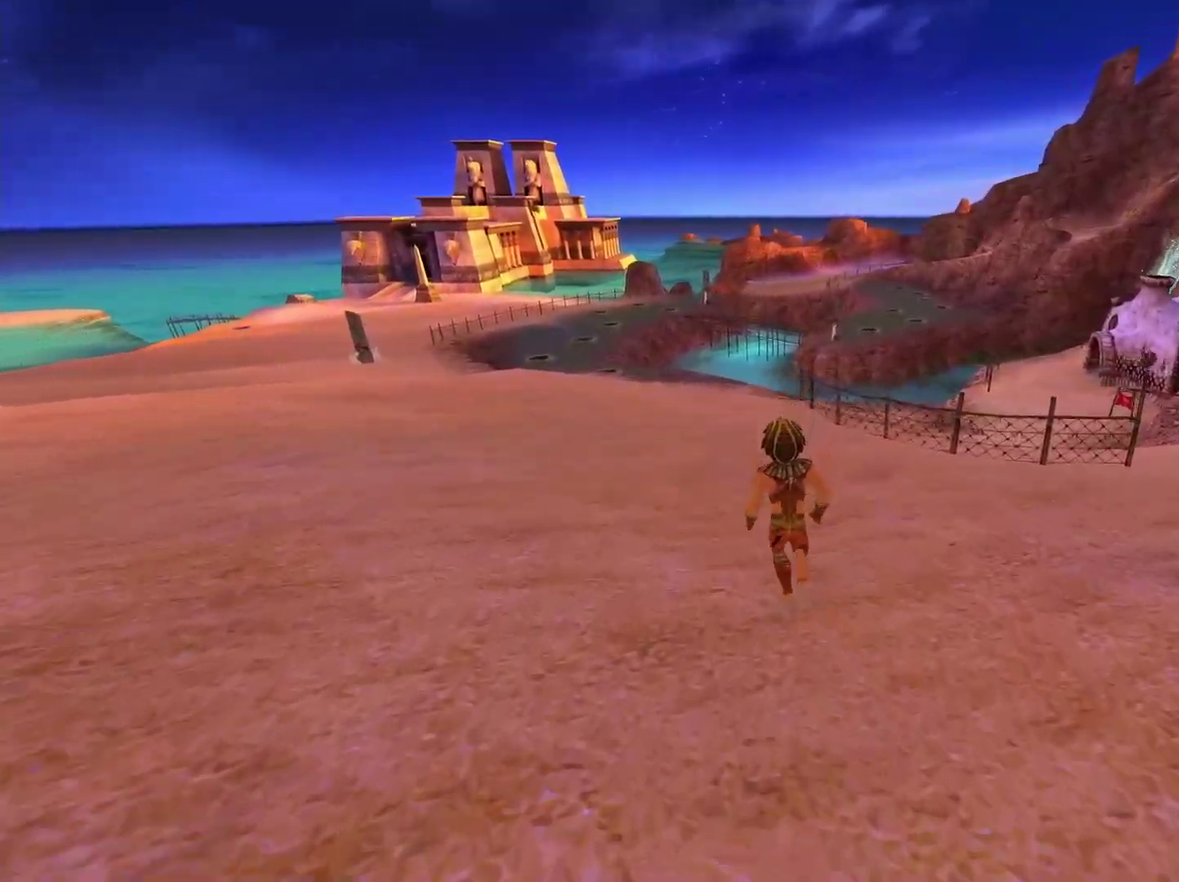
{"buttons": [], "left_stick": "up", "right_stick": "center", "events": []}
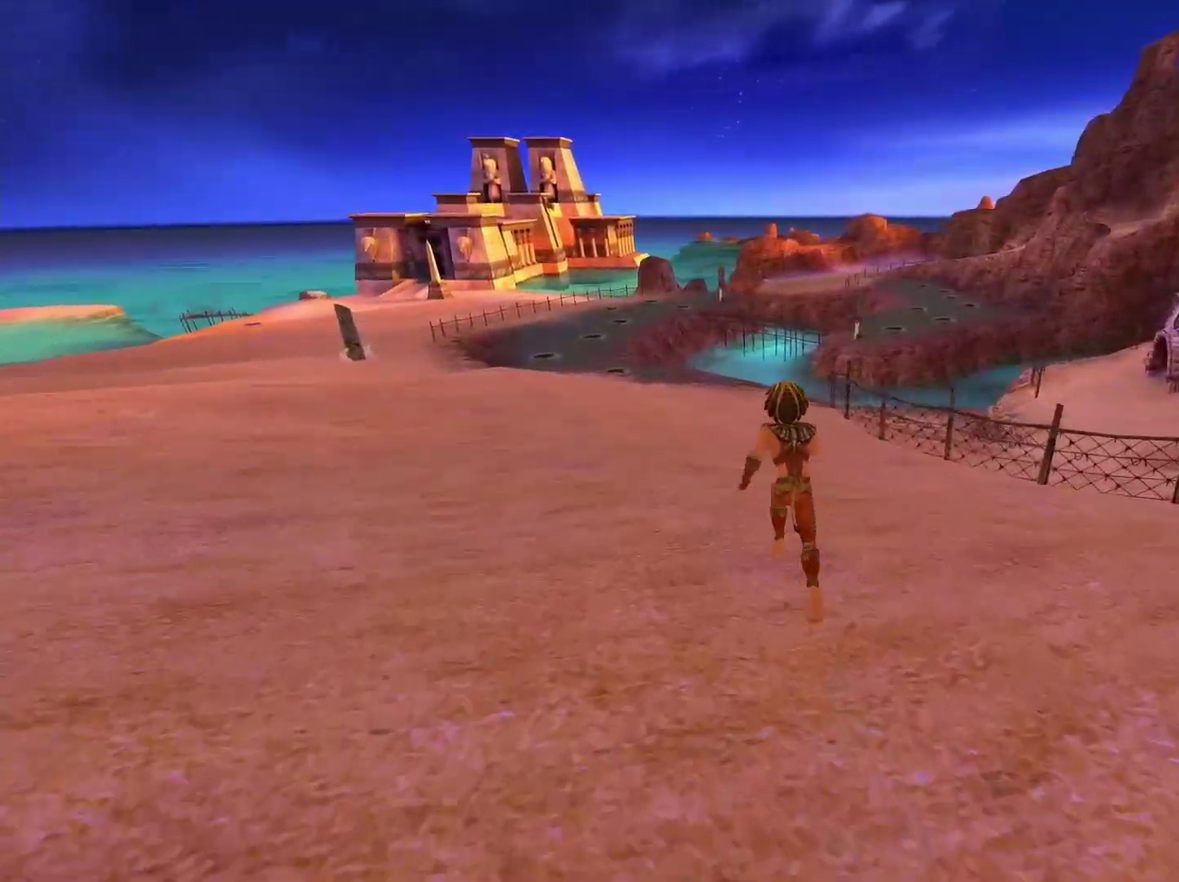
{"buttons": [], "left_stick": "up", "right_stick": "center", "events": []}
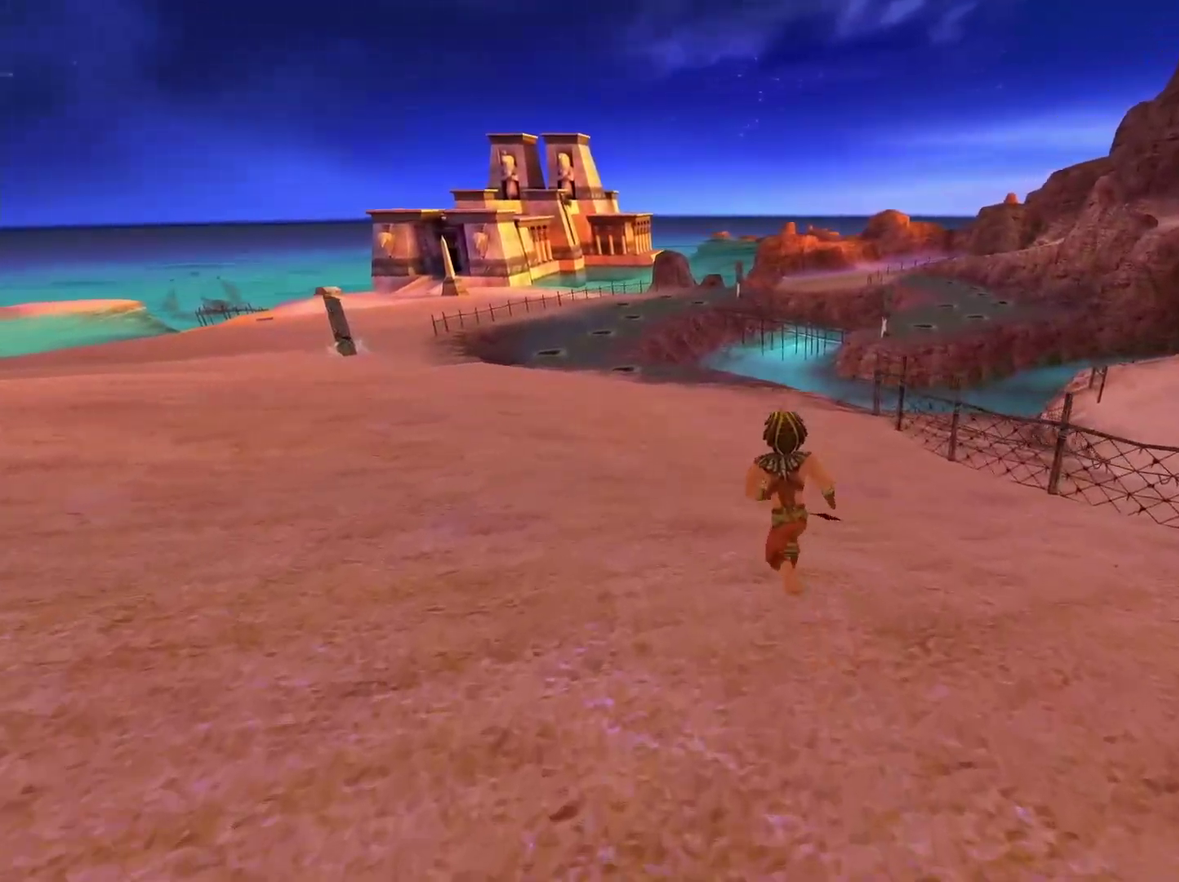
{"buttons": [], "left_stick": "up", "right_stick": "center", "events": []}
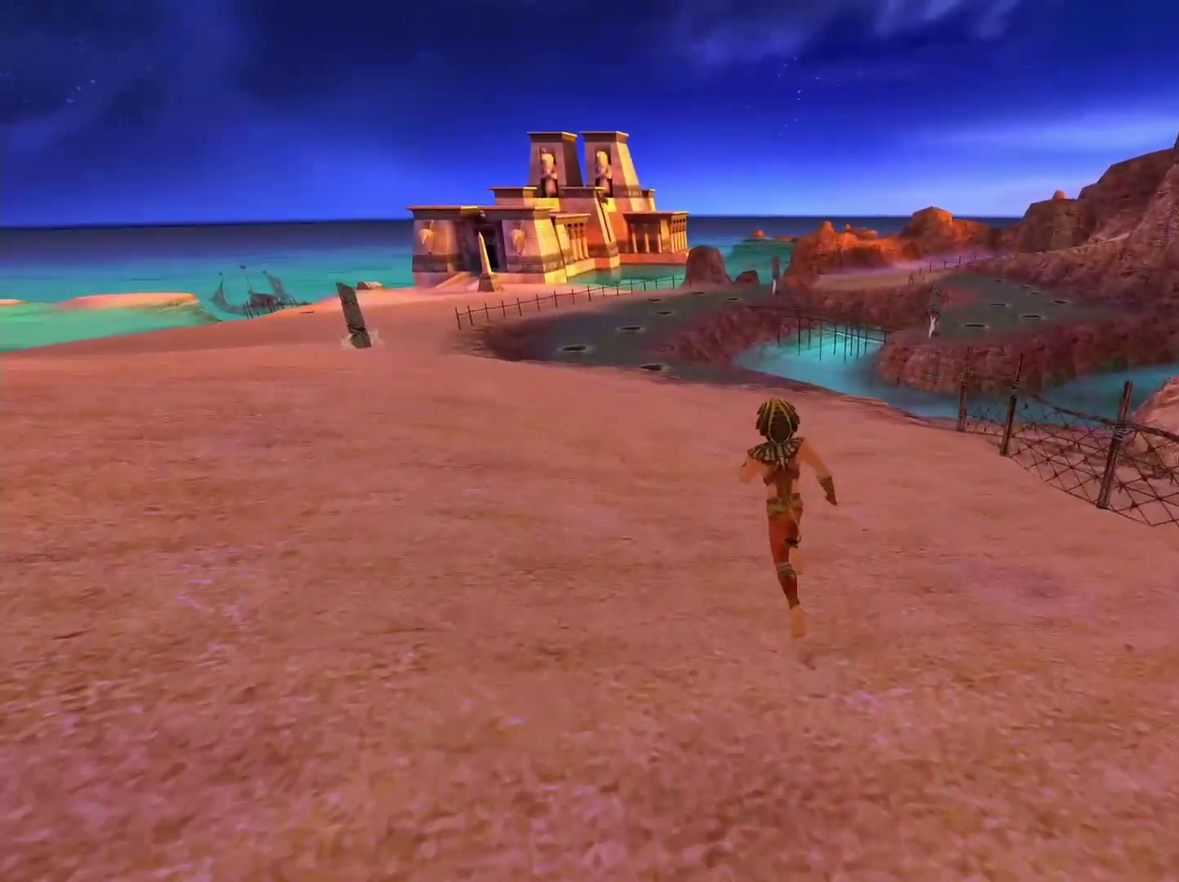
{"buttons": [], "left_stick": "up", "right_stick": "down", "events": [[167, "right_stick", "down"]]}
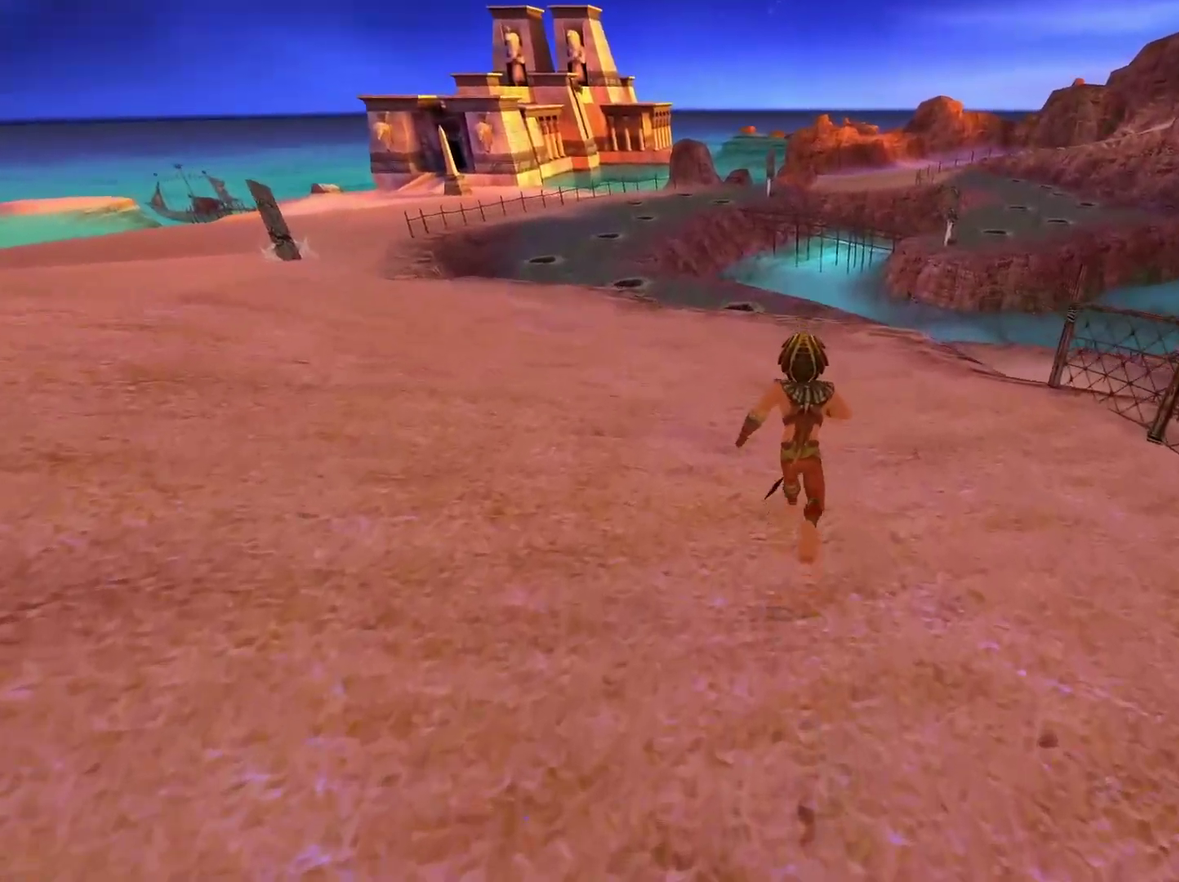
{"buttons": [], "left_stick": "up-right", "right_stick": "down", "events": [[483, "left_stick", "up-right"]]}
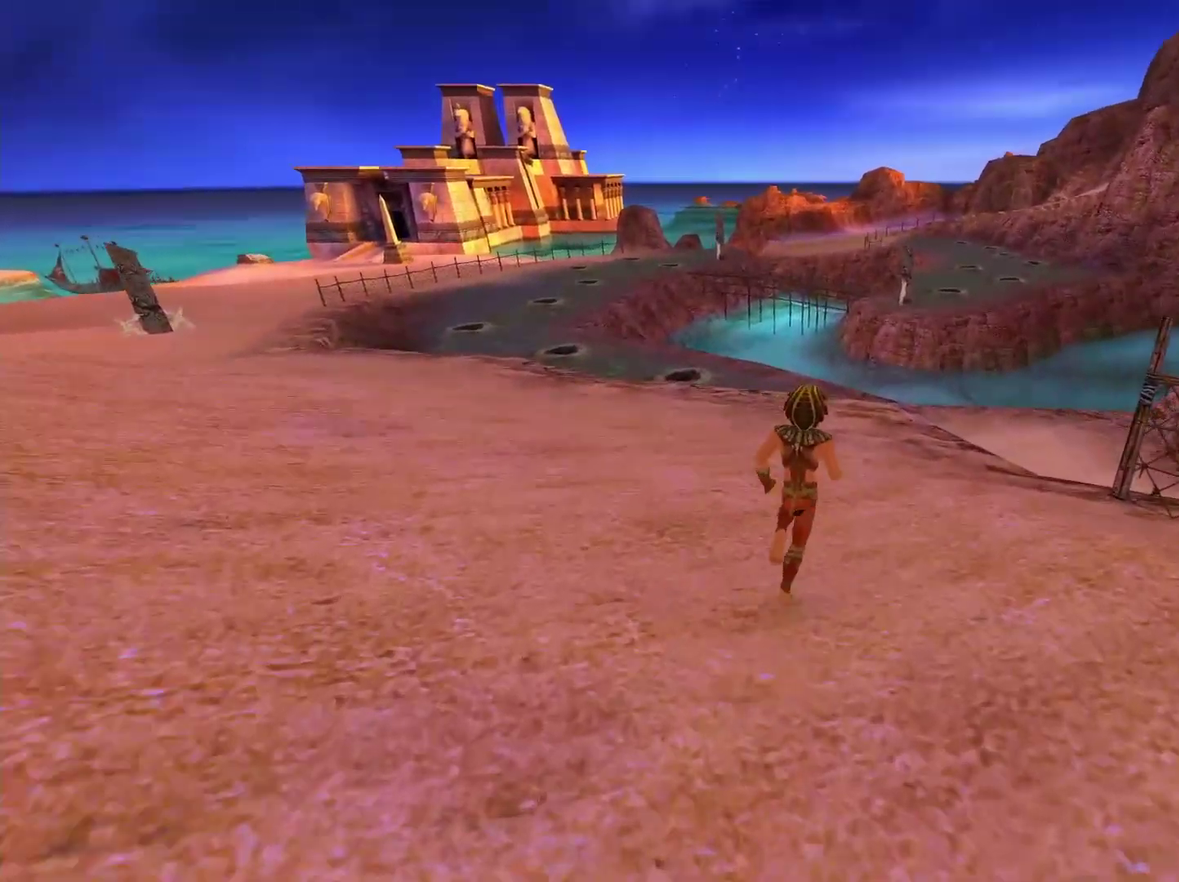
{"buttons": [], "left_stick": "up", "right_stick": "down", "events": [[283, "left_stick", "up"]]}
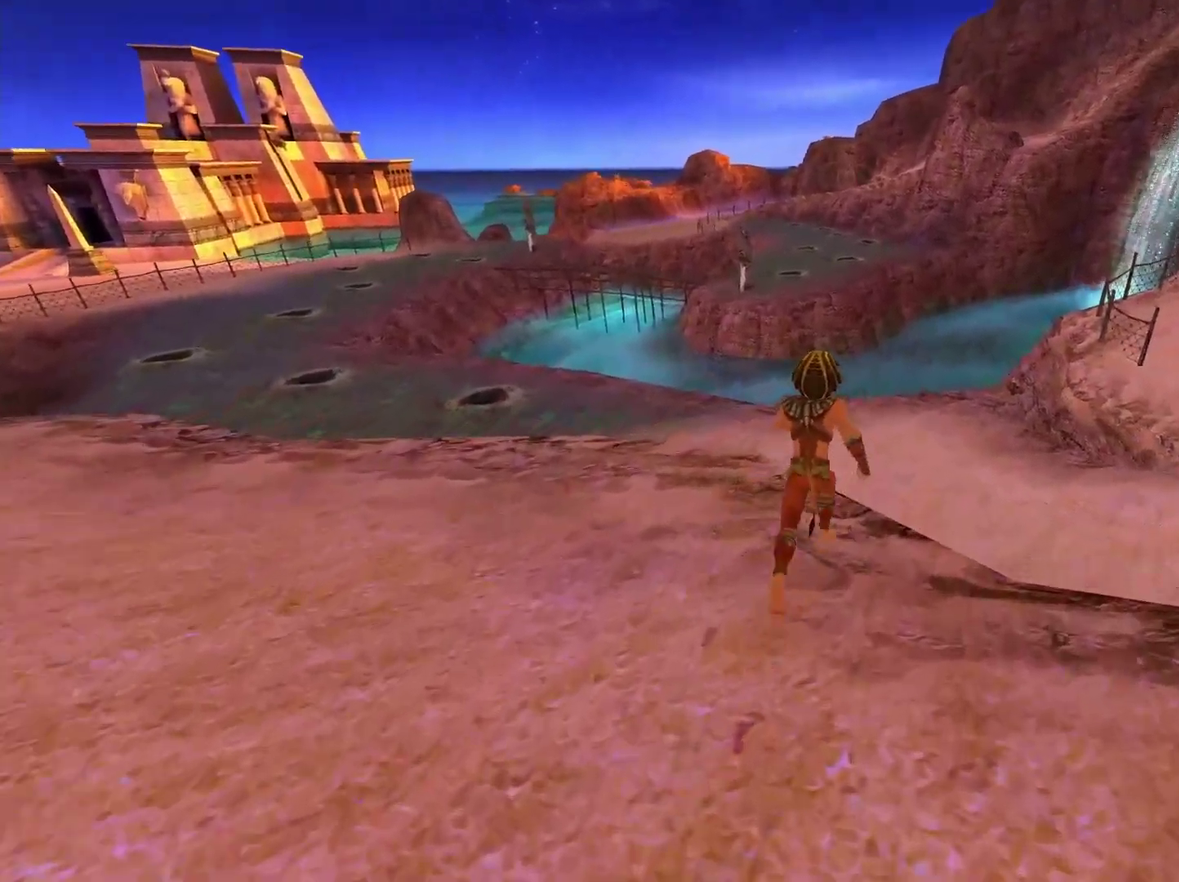
{"buttons": [], "left_stick": "up-right", "right_stick": "up-right", "events": [[33, "left_stick", "up-right"], [417, "right_stick", "center"], [500, "right_stick", "up-right"]]}
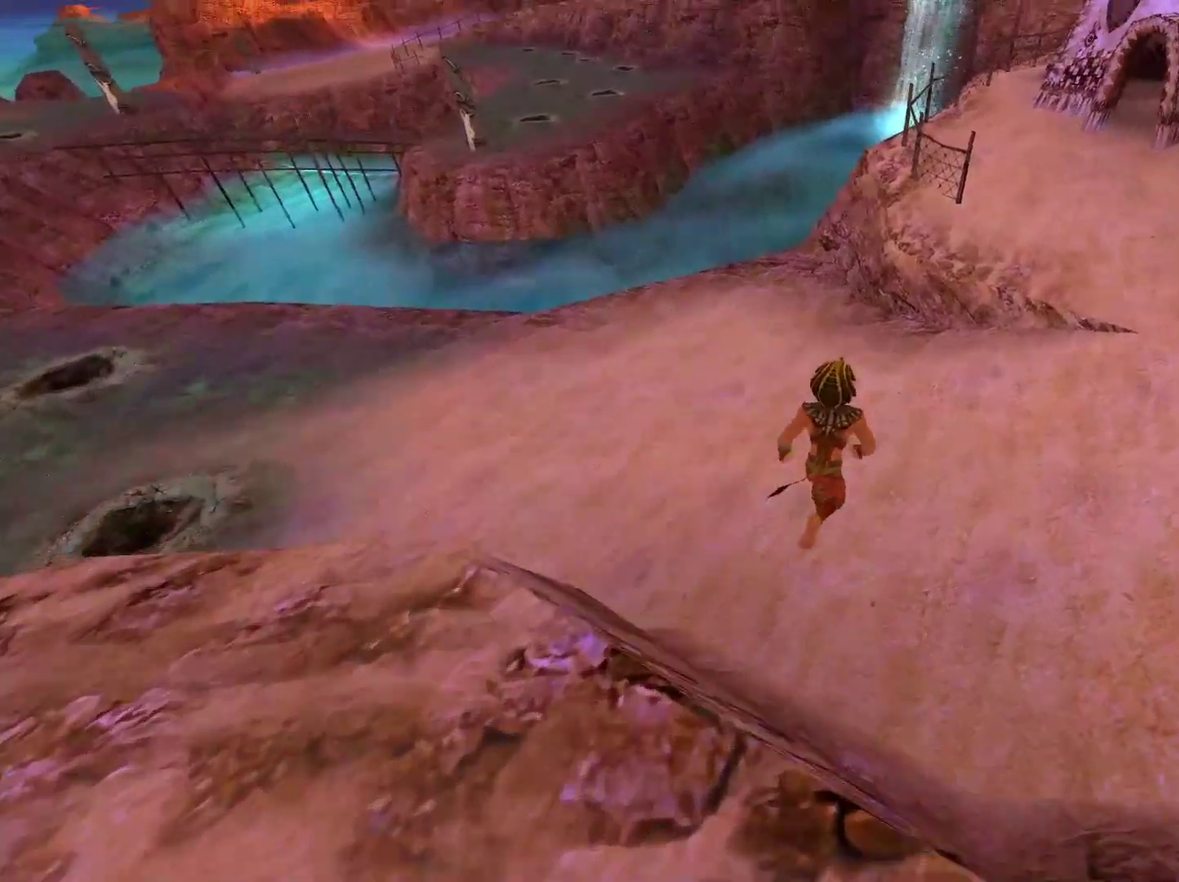
{"buttons": [], "left_stick": "up", "right_stick": "center", "events": [[217, "right_stick", "up"], [400, "right_stick", "center"], [500, "left_stick", "up"]]}
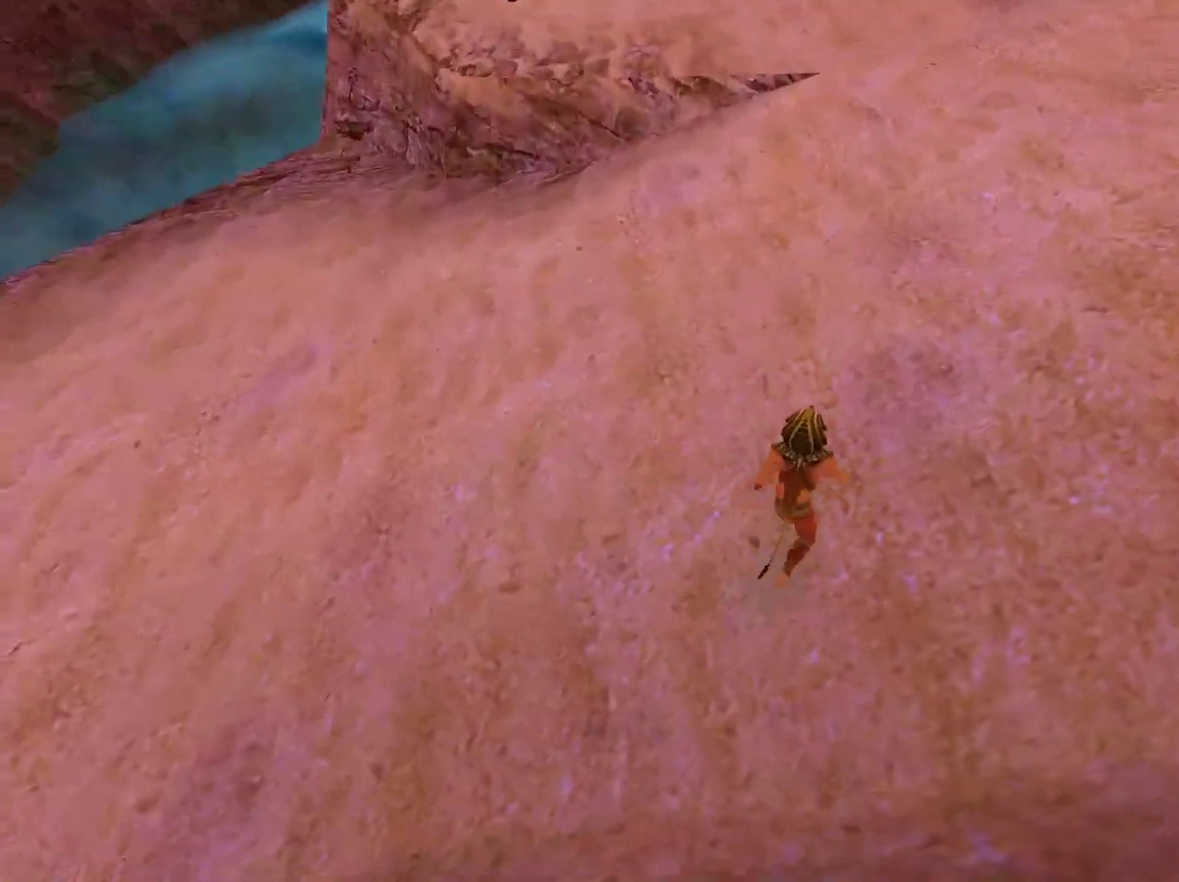
{"buttons": [], "left_stick": "up", "right_stick": "center", "events": [[17, "right_stick", "up"], [450, "right_stick", "center"]]}
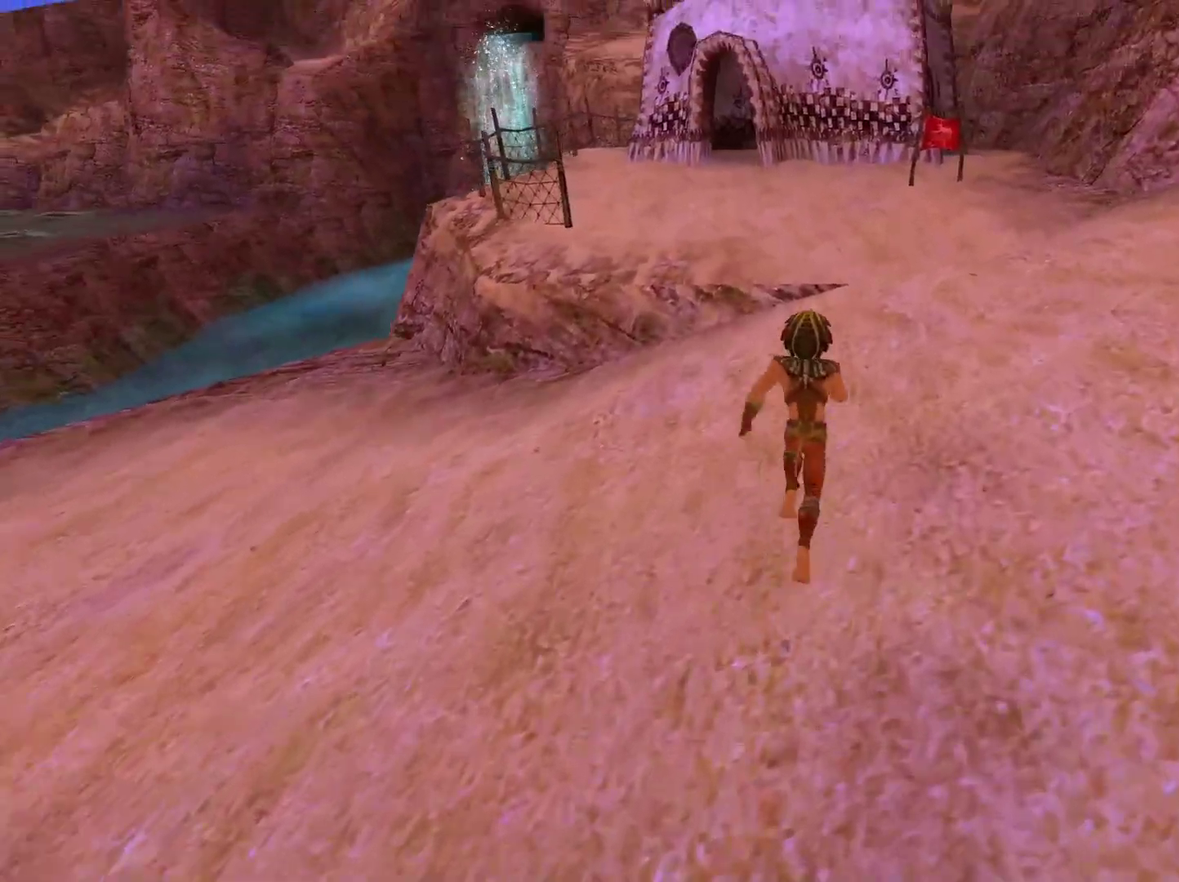
{"buttons": [], "left_stick": "up", "right_stick": "center", "events": []}
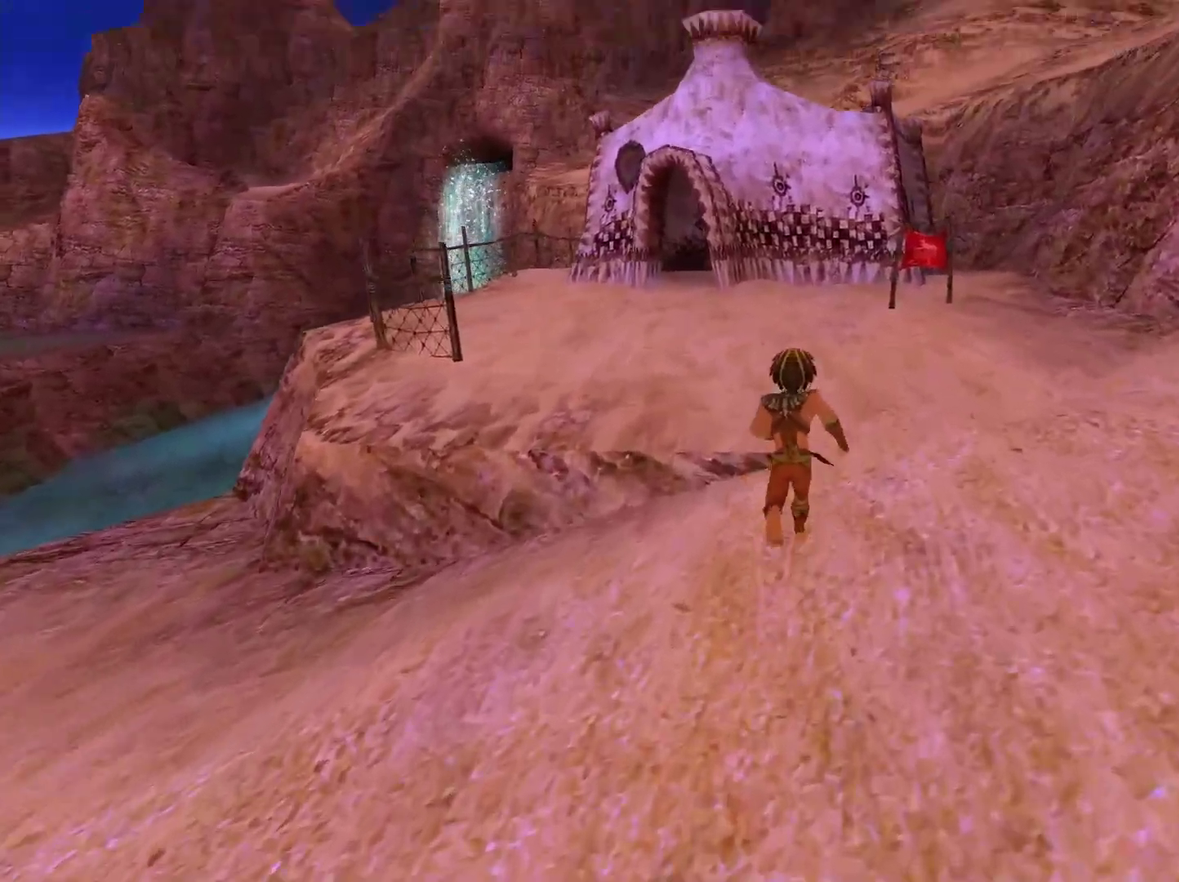
{"buttons": [], "left_stick": "up-left", "right_stick": "right", "events": [[217, "left_stick", "up-left"], [367, "right_stick", "right"]]}
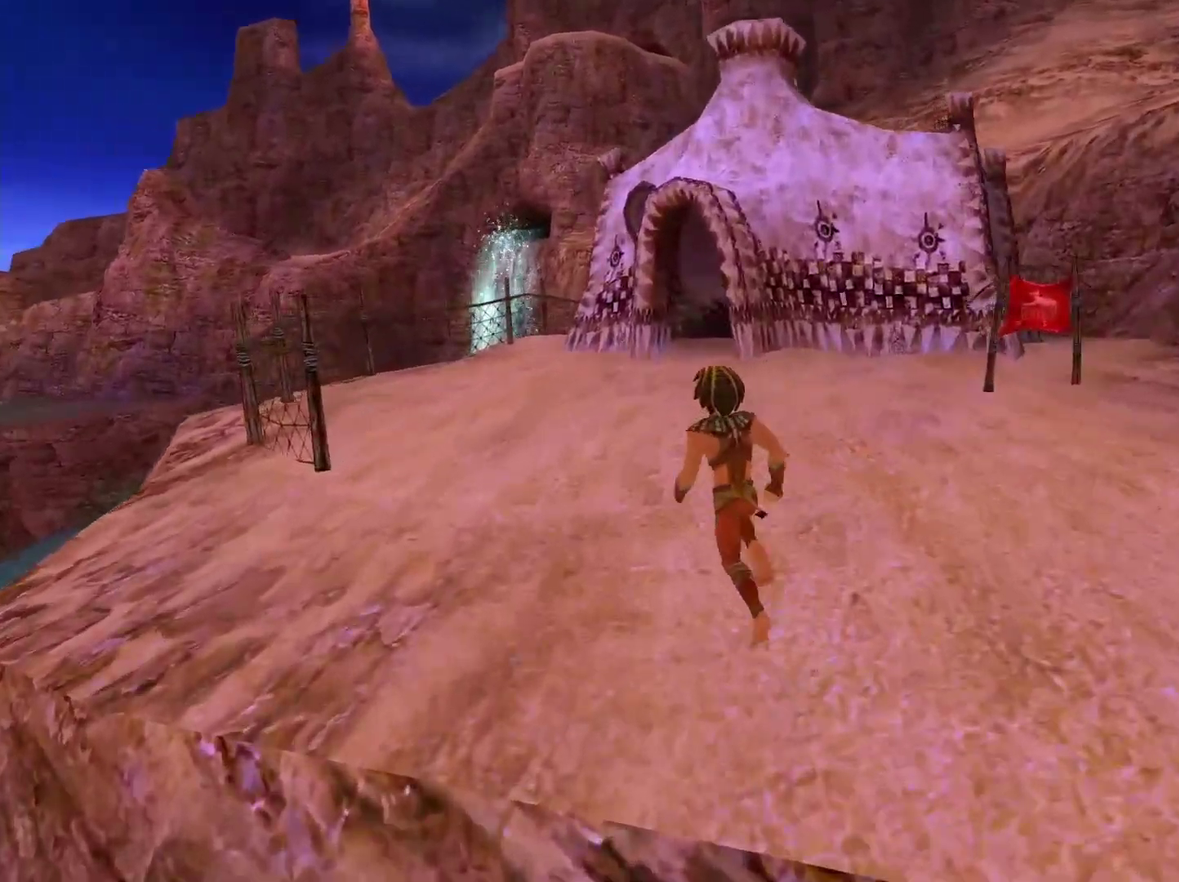
{"buttons": [], "left_stick": "up-left", "right_stick": "right", "events": []}
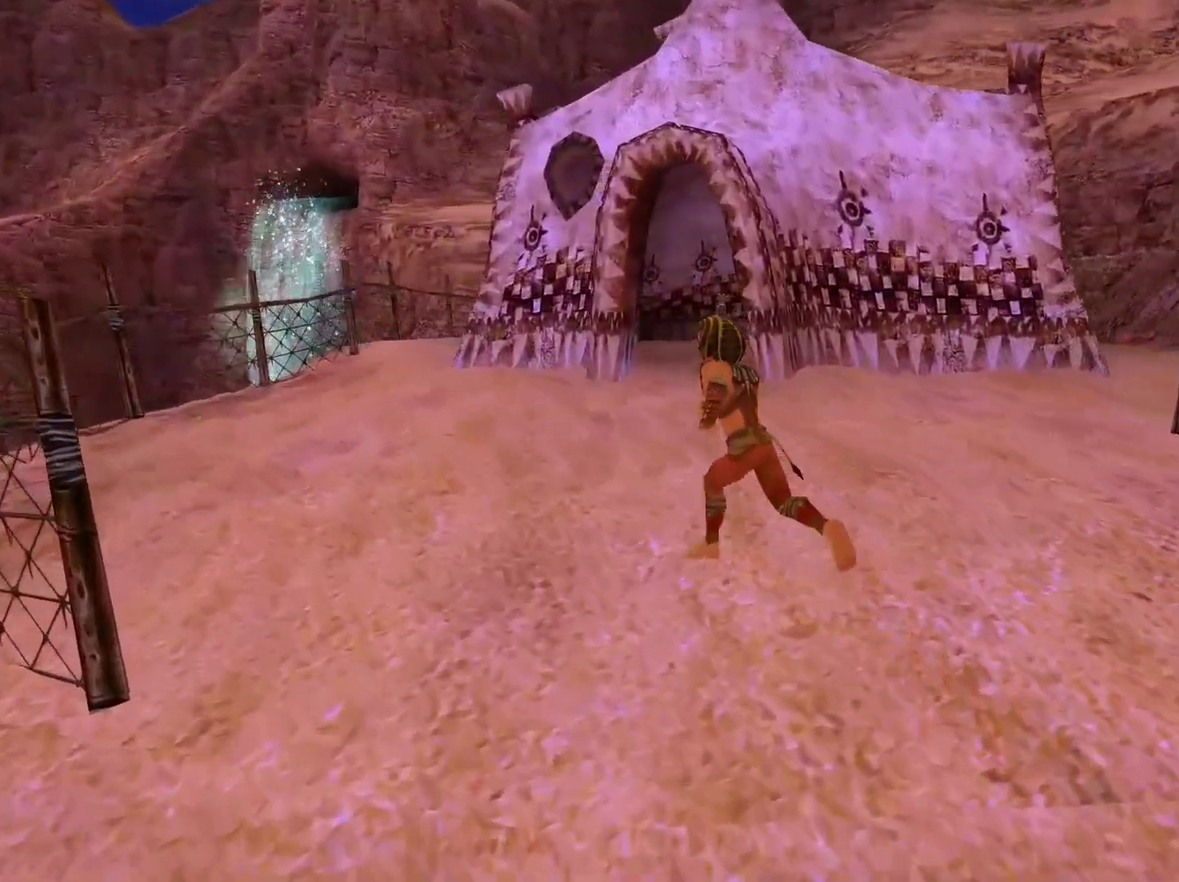
{"buttons": [], "left_stick": "up", "right_stick": "center", "events": [[233, "left_stick", "up"], [317, "right_stick", "down-right"], [383, "right_stick", "center"]]}
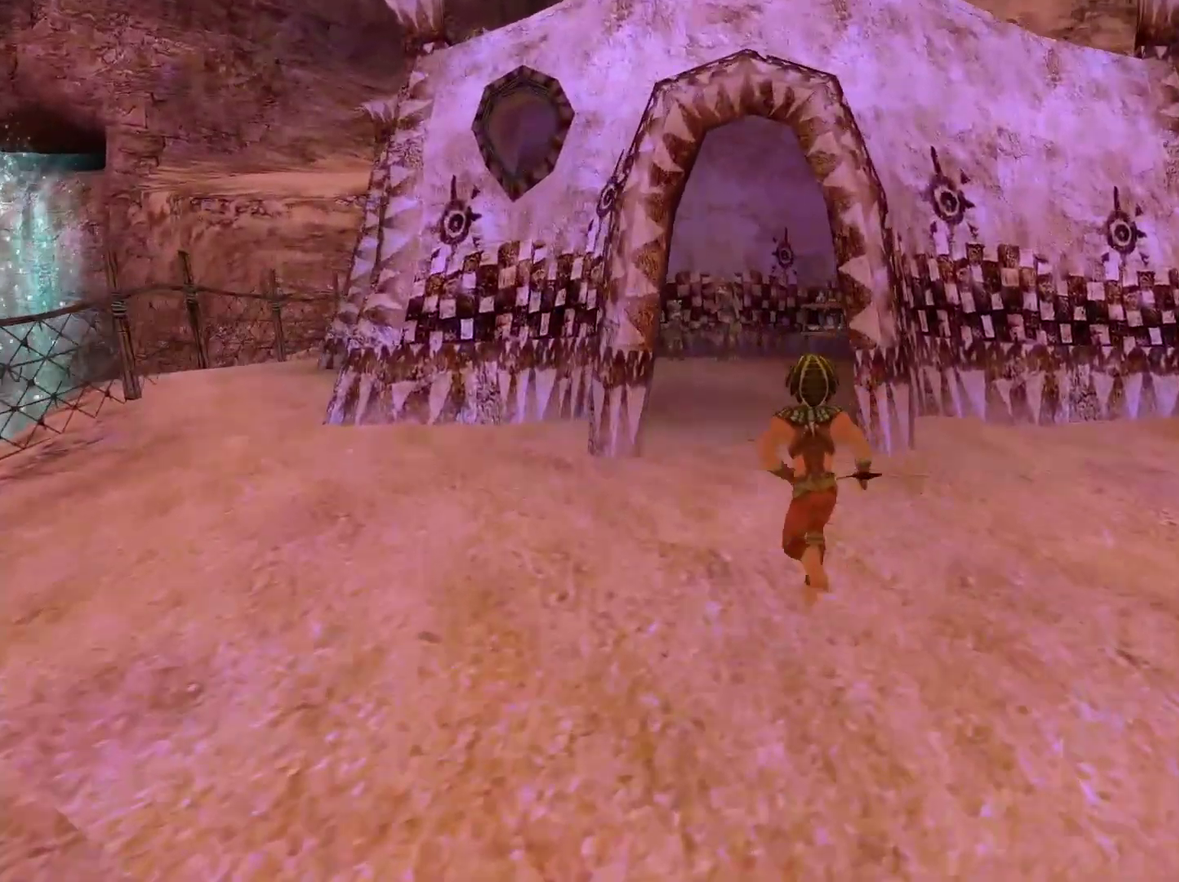
{"buttons": [], "left_stick": "up", "right_stick": "center", "events": []}
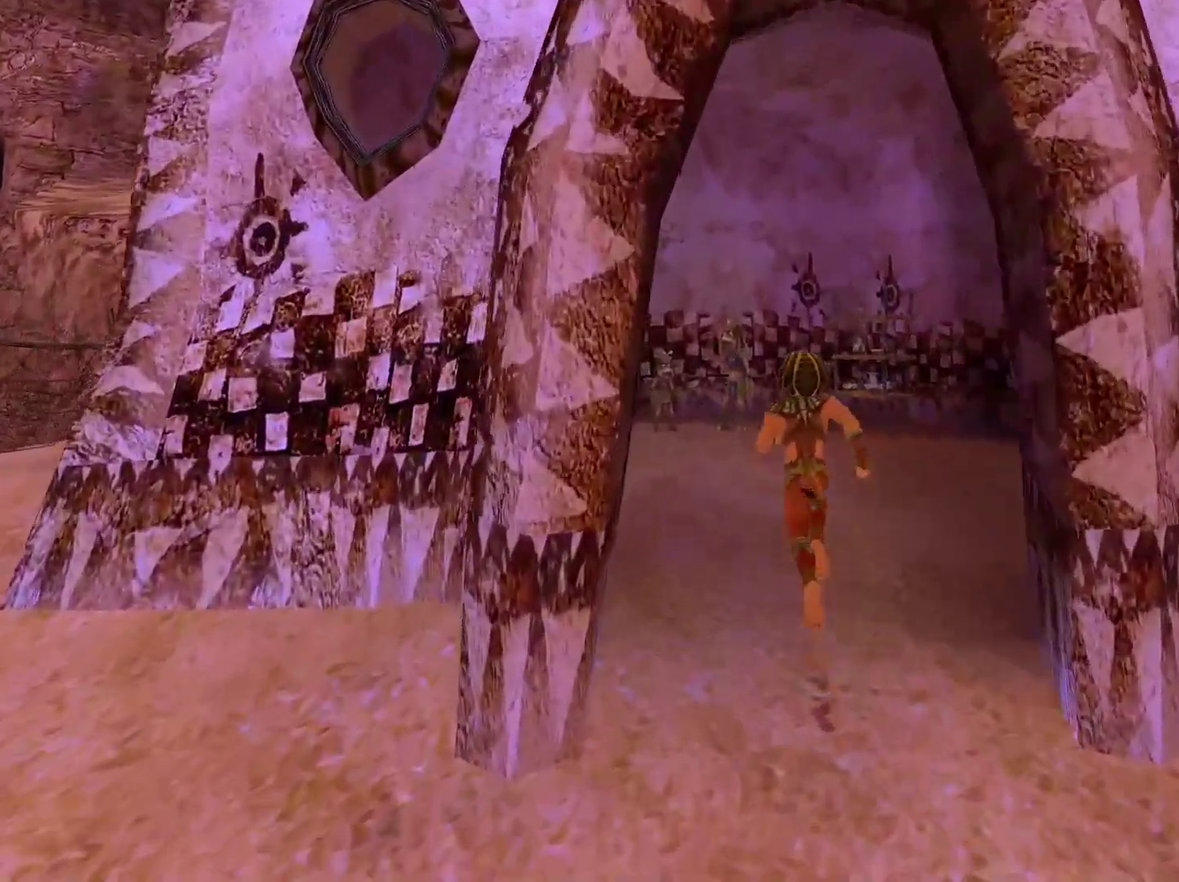
{"buttons": [], "left_stick": "up", "right_stick": "center", "events": []}
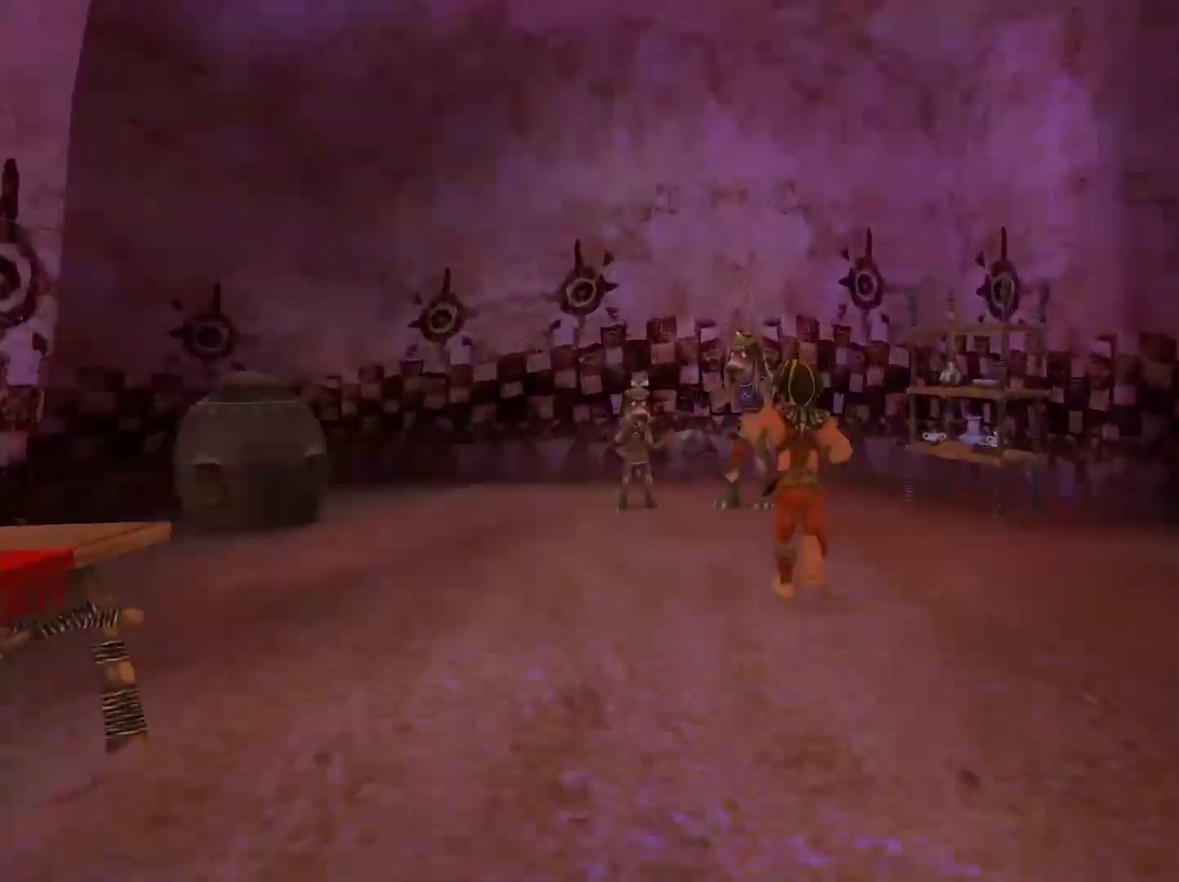
{"buttons": [], "left_stick": "center", "right_stick": "center", "events": [[250, "X", "down"], [350, "X", "up"], [383, "left_stick", "center"], [400, "X", "down"], [500, "X", "up"]]}
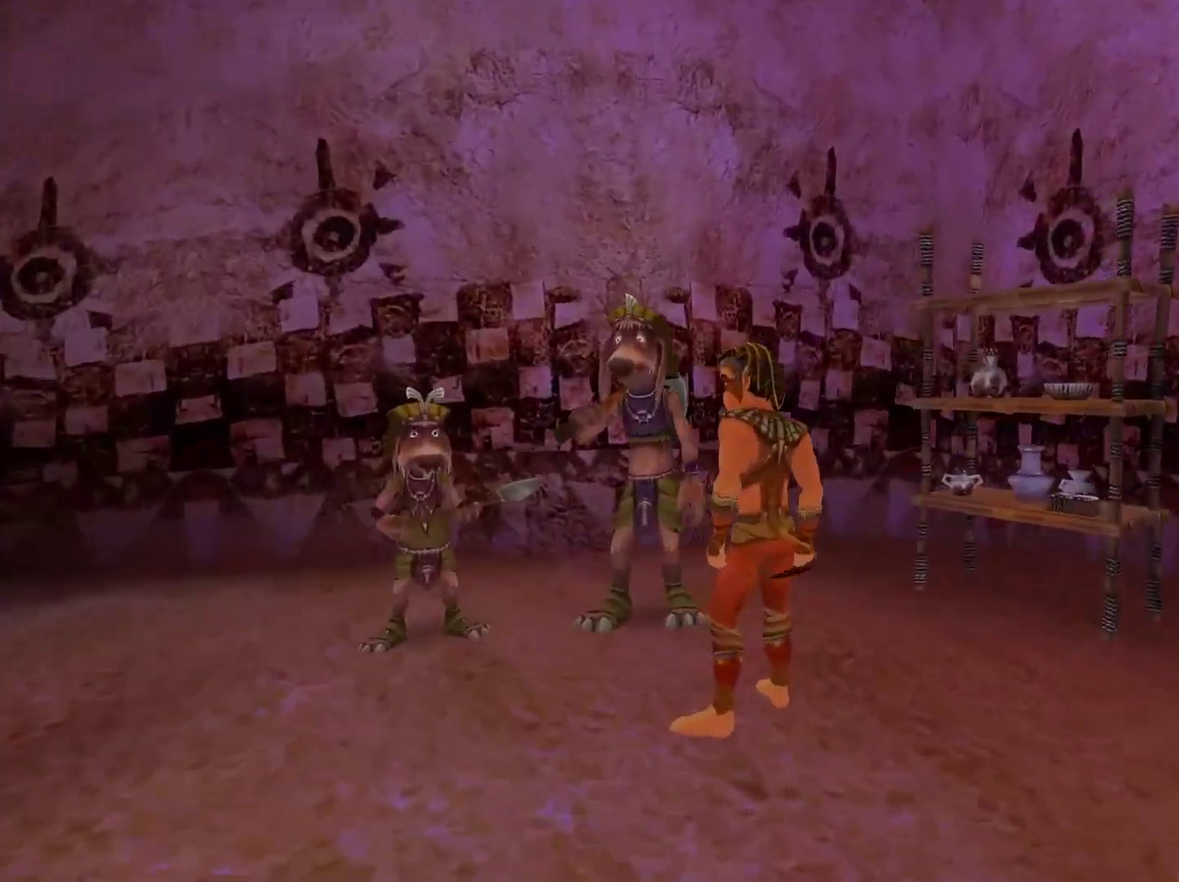
{"buttons": ["X"], "left_stick": "center", "right_stick": "center", "events": [[50, "X", "down"], [133, "X", "up"], [200, "X", "down"], [283, "X", "up"], [350, "X", "down"], [433, "X", "up"], [500, "X", "down"]]}
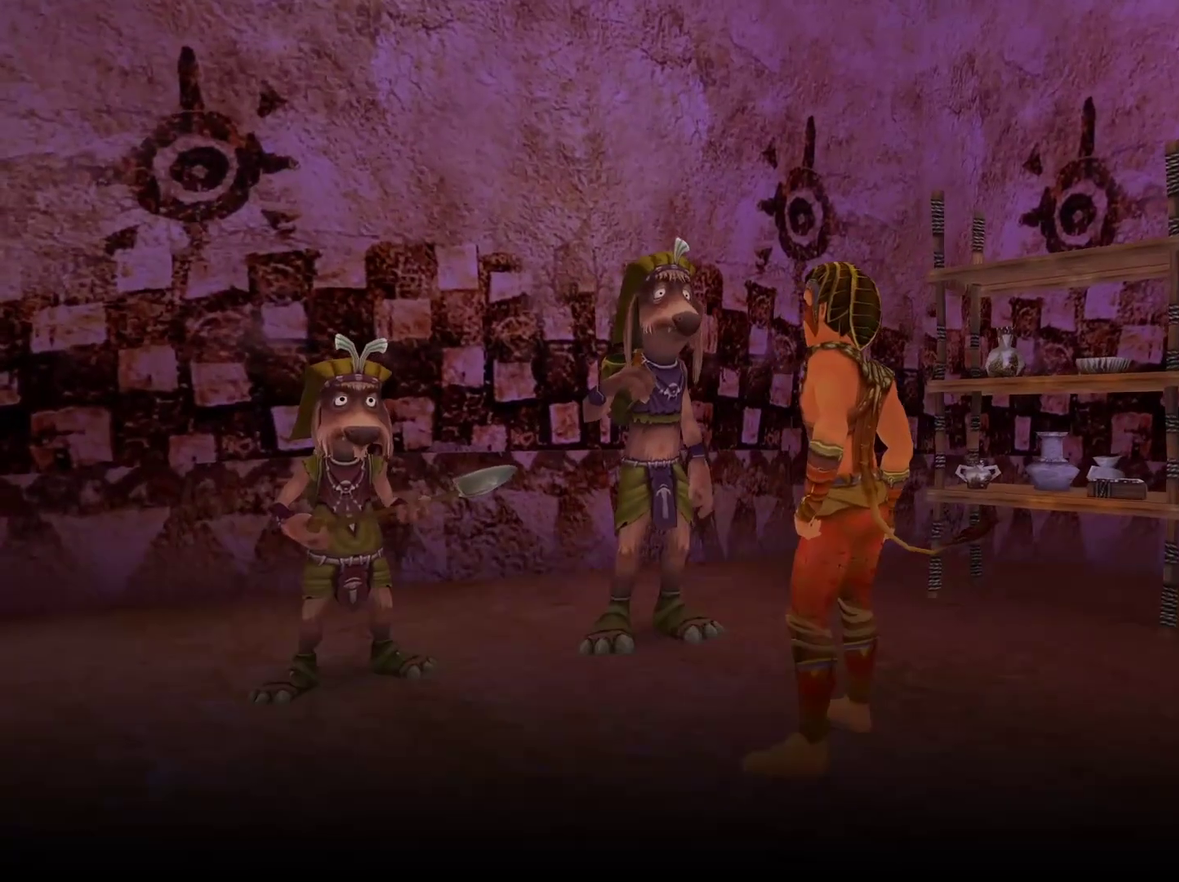
{"buttons": ["X"], "left_stick": "center", "right_stick": "center", "events": [[83, "X", "up"], [150, "X", "down"], [233, "X", "up"], [300, "X", "down"], [383, "X", "up"], [433, "X", "down"]]}
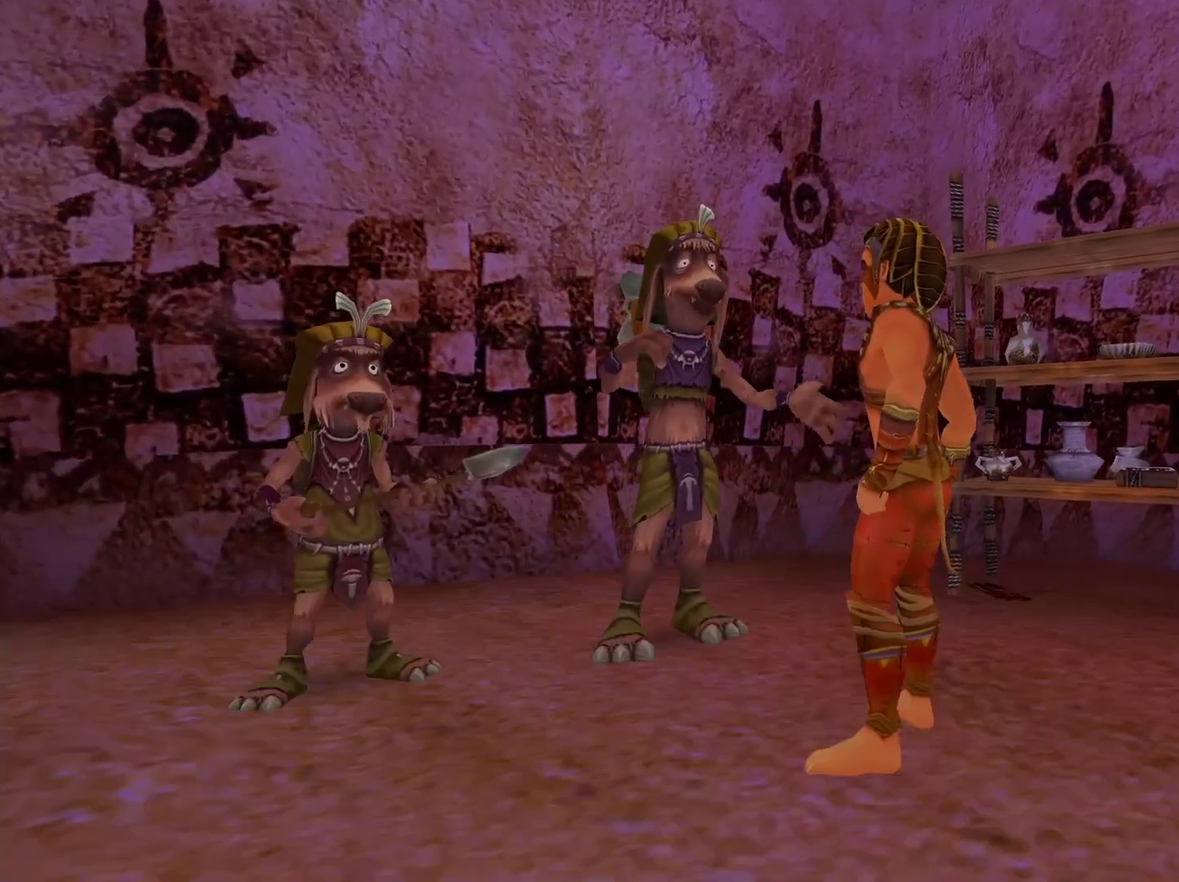
{"buttons": [], "left_stick": "center", "right_stick": "center", "events": [[17, "X", "up"], [83, "X", "down"], [167, "X", "up"], [233, "X", "down"], [333, "X", "up"], [400, "X", "down"], [483, "X", "up"]]}
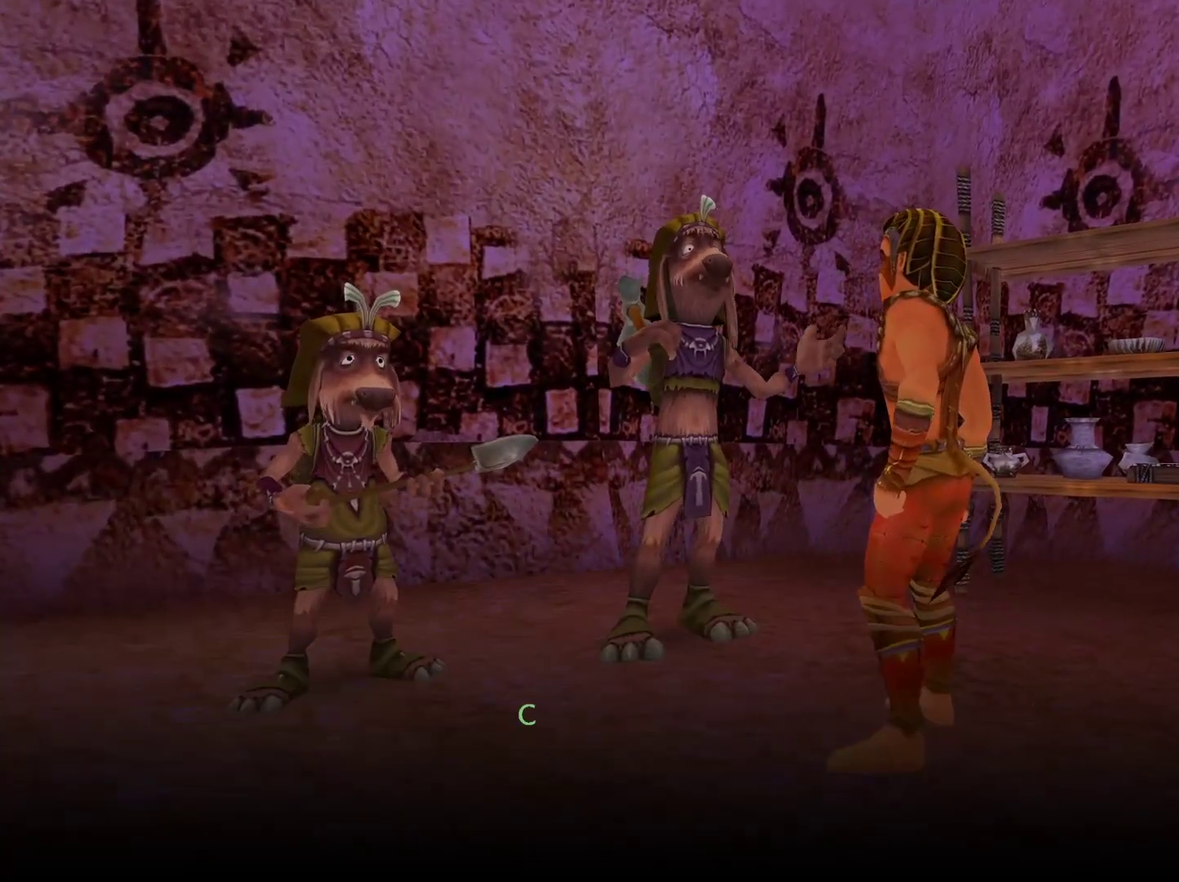
{"buttons": ["X"], "left_stick": "center", "right_stick": "center", "events": [[50, "X", "down"], [133, "X", "up"], [200, "X", "down"], [283, "X", "up"], [333, "X", "down"], [433, "X", "up"], [500, "X", "down"]]}
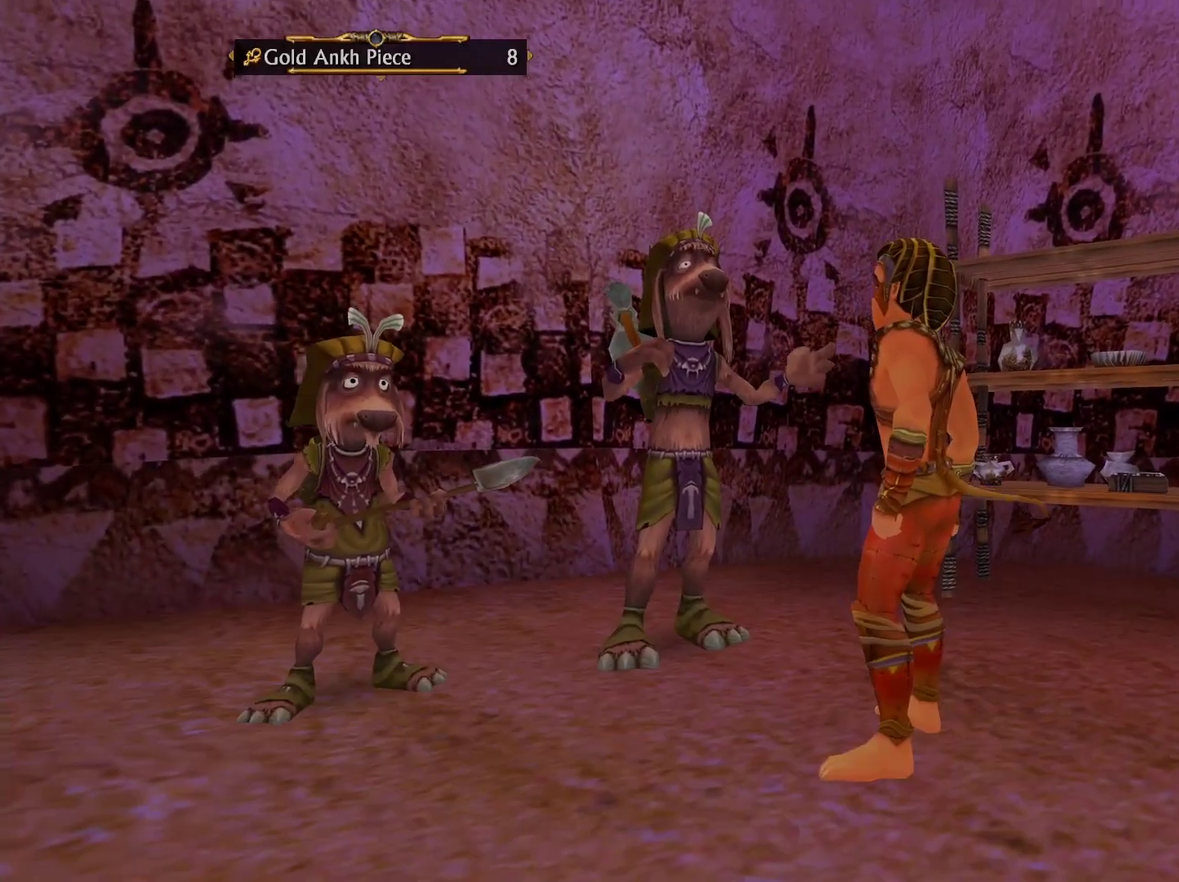
{"buttons": ["X"], "left_stick": "center", "right_stick": "center", "events": [[67, "X", "up"], [117, "left_stick", "up-left"], [150, "X", "down"], [233, "X", "up"], [283, "X", "down"], [400, "X", "up"], [450, "X", "down"], [467, "left_stick", "center"]]}
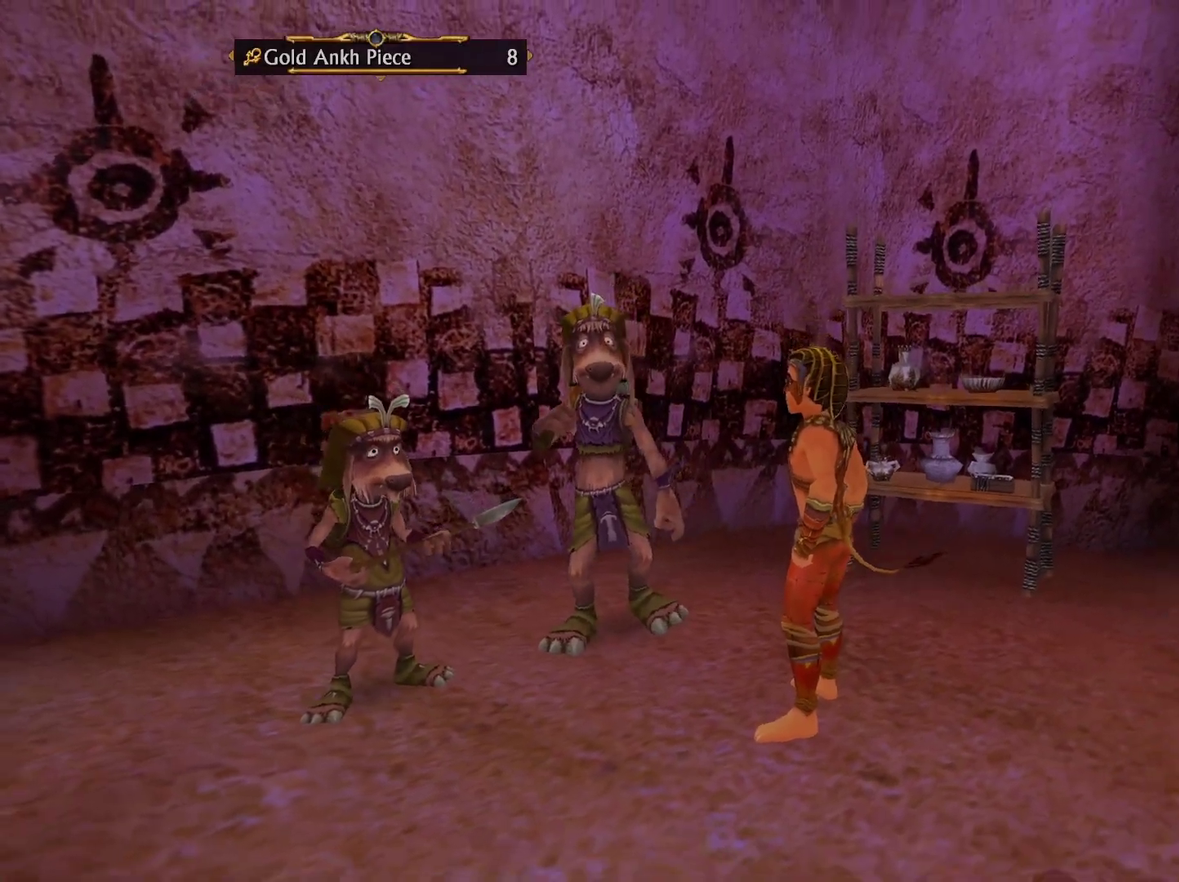
{"buttons": ["X"], "left_stick": "center", "right_stick": "center", "events": [[50, "X", "up"], [117, "X", "down"], [367, "X", "up"], [433, "X", "down"]]}
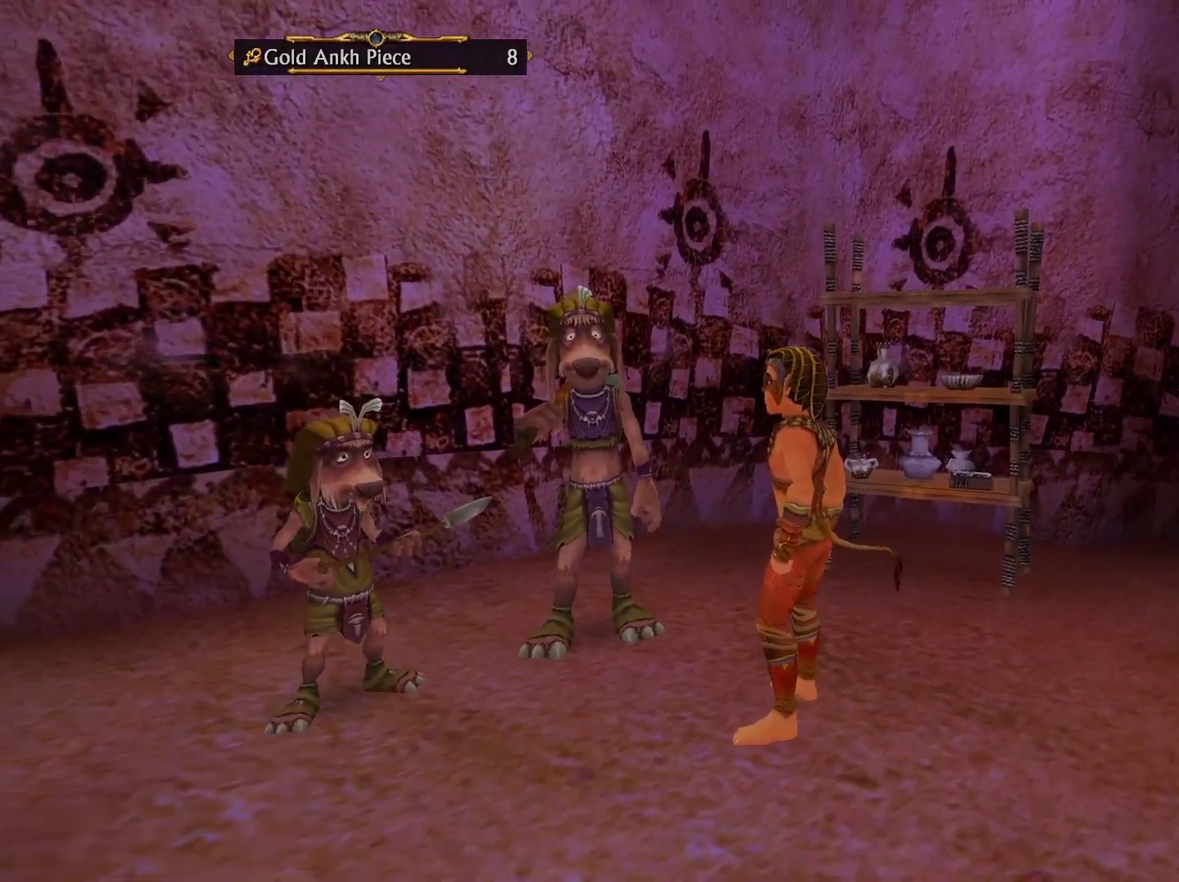
{"buttons": ["X"], "left_stick": "center", "right_stick": "center", "events": [[33, "X", "up"], [100, "X", "down"], [200, "X", "up"], [267, "X", "down"], [350, "X", "up"], [400, "X", "down"]]}
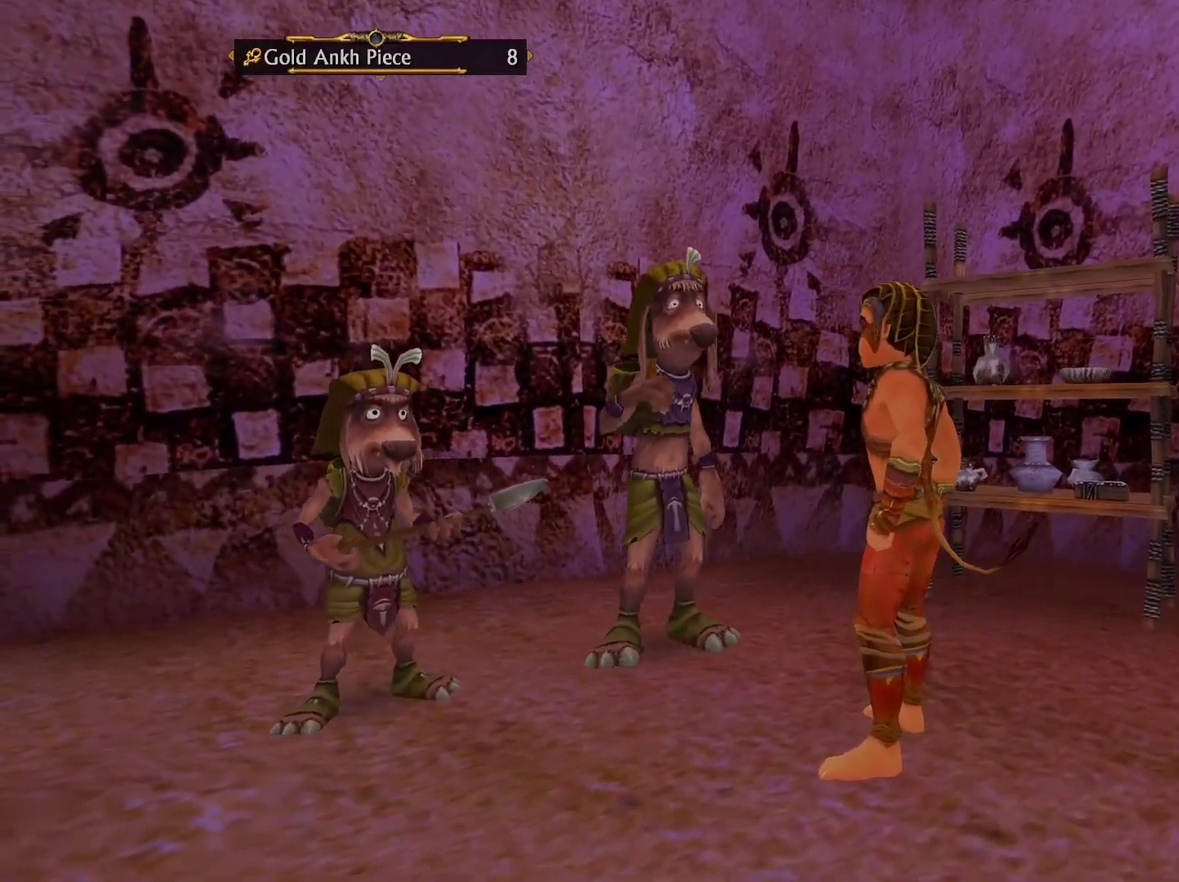
{"buttons": [], "left_stick": "down-right", "right_stick": "center", "events": [[17, "X", "up"], [67, "X", "down"], [183, "X", "up"], [233, "X", "down"], [333, "X", "up"], [400, "X", "down"], [500, "X", "up"], [500, "left_stick", "down-right"]]}